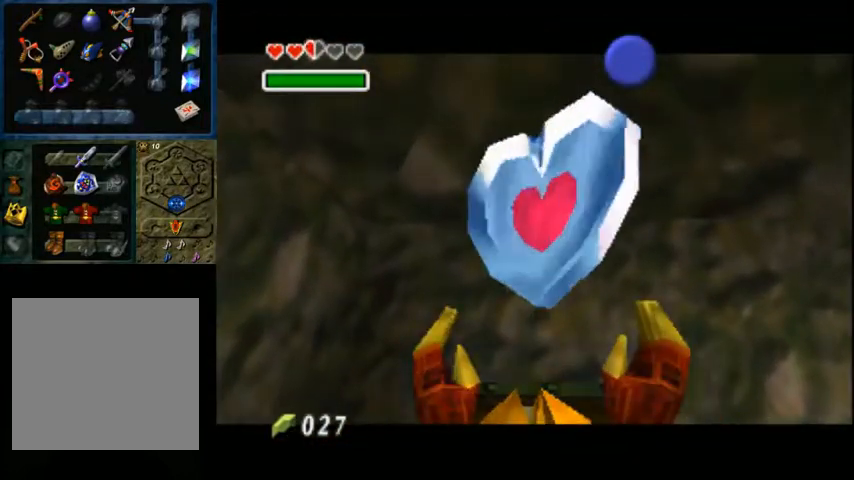
Gameplay with a controller (Xbox layout); each line is a JSON object with the inputs held at the frame after it. "events" lists button and stick changes between this image and that frame as [ms after this image, input, new state], when the widget could be followed in between.
{"buttons": [], "left_stick": "center", "right_stick": "center", "events": [[67, "A", "down"], [67, "X", "down"], [233, "A", "up"], [233, "X", "up"]]}
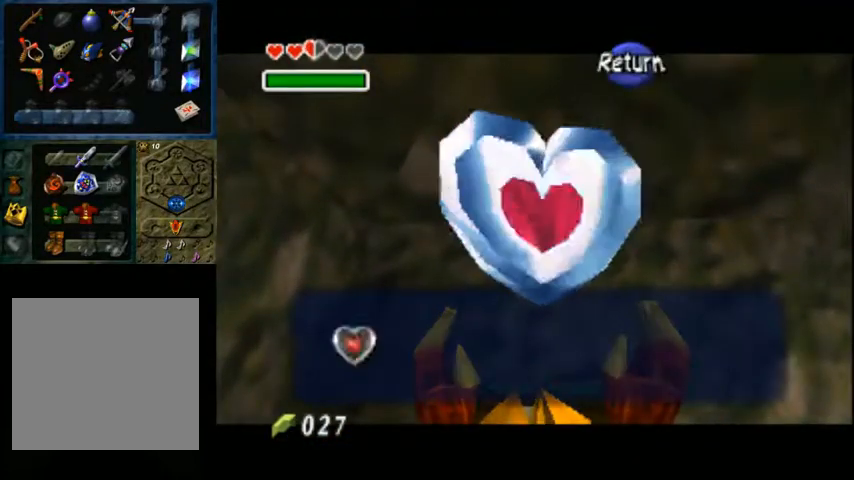
{"buttons": [], "left_stick": "center", "right_stick": "center", "events": [[67, "A", "down"], [67, "X", "down"], [267, "A", "up"], [267, "X", "up"]]}
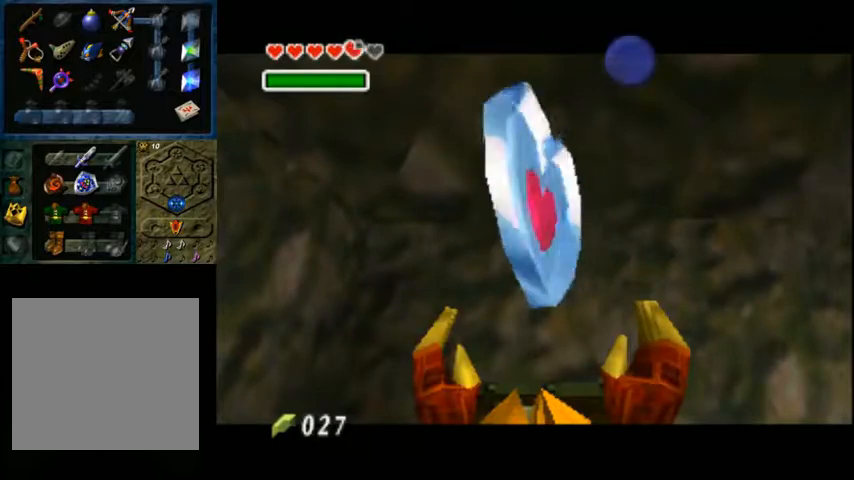
{"buttons": [], "left_stick": "center", "right_stick": "center", "events": []}
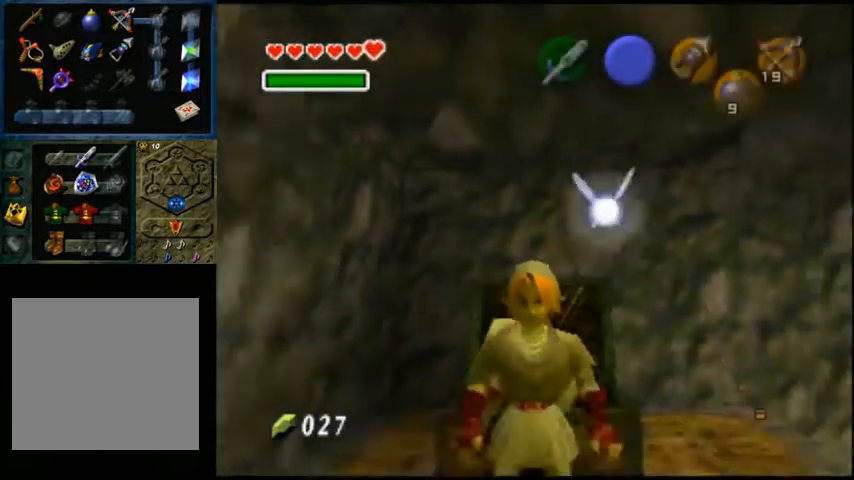
{"buttons": ["L2"], "left_stick": "center", "right_stick": "center", "events": [[300, "L2", "down"]]}
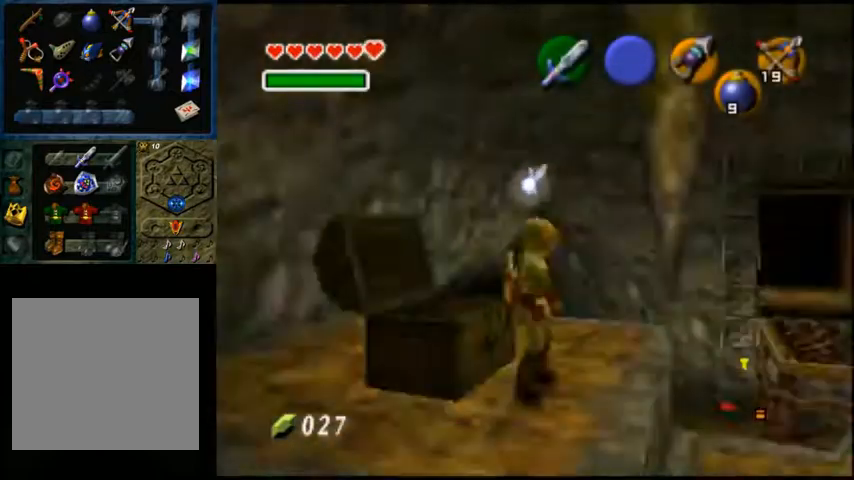
{"buttons": [], "left_stick": "up", "right_stick": "center", "events": [[33, "L2", "up"], [233, "left_stick", "up"]]}
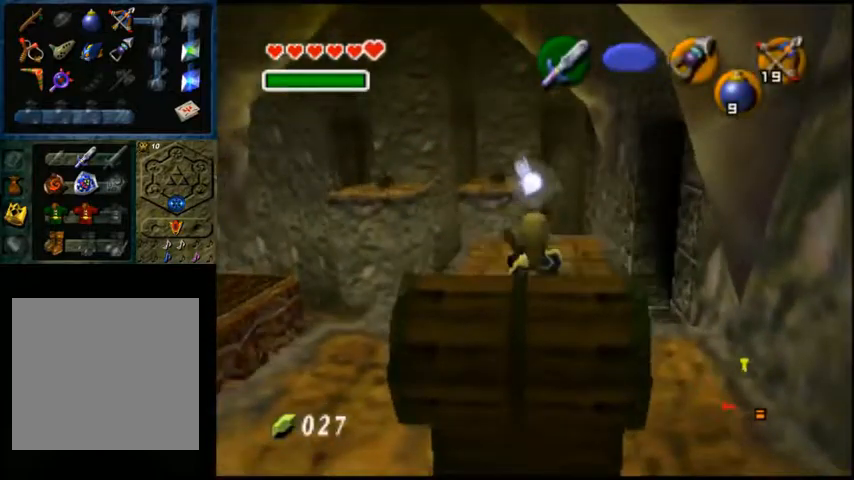
{"buttons": [], "left_stick": "center", "right_stick": "center", "events": [[200, "left_stick", "center"]]}
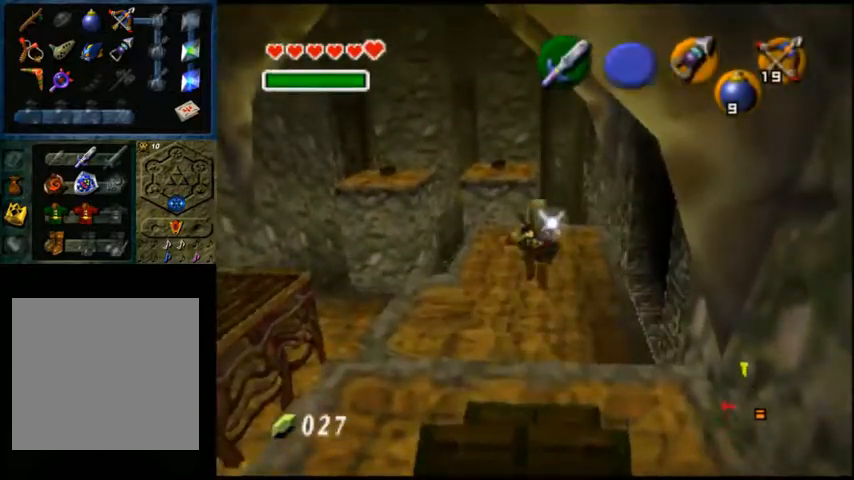
{"buttons": [], "left_stick": "up", "right_stick": "center", "events": [[300, "left_stick", "up"]]}
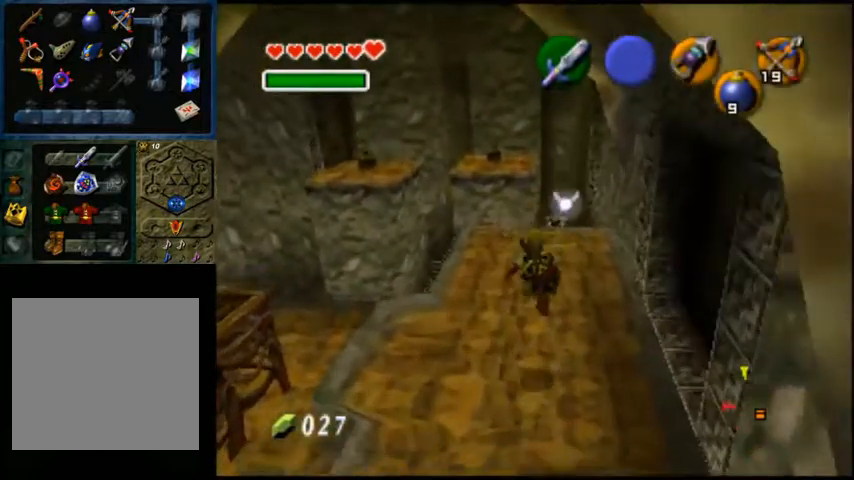
{"buttons": [], "left_stick": "up", "right_stick": "center", "events": []}
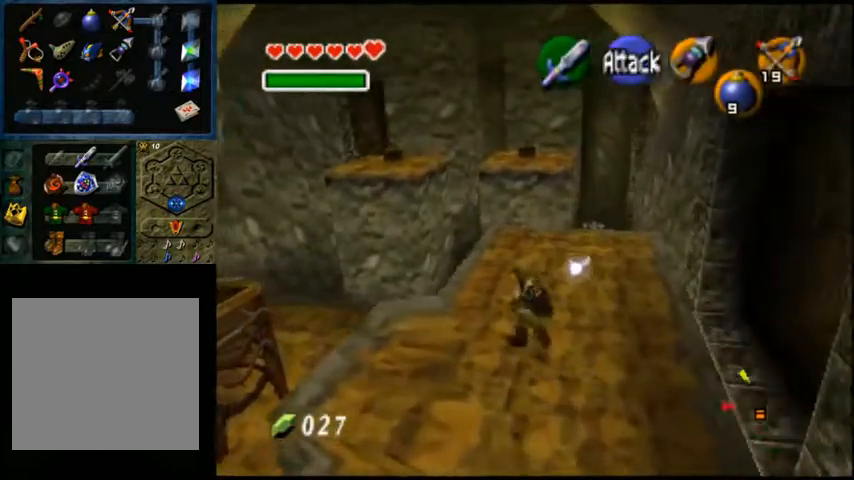
{"buttons": [], "left_stick": "up", "right_stick": "center", "events": []}
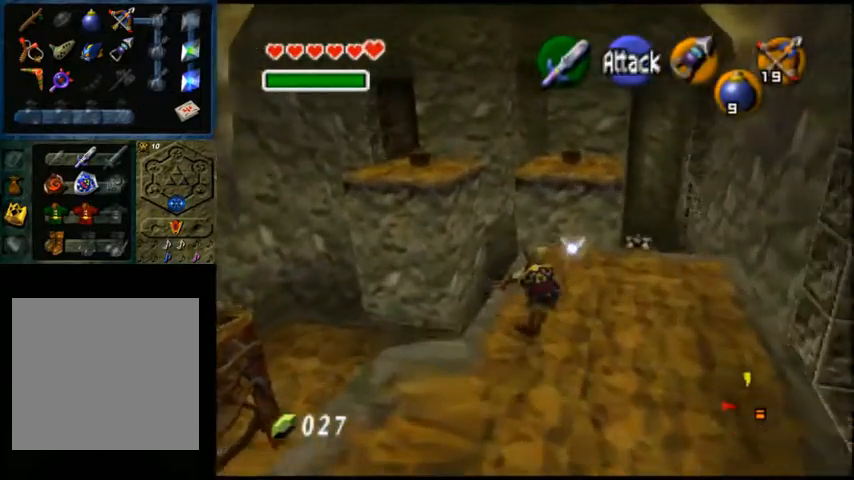
{"buttons": [], "left_stick": "up", "right_stick": "center", "events": []}
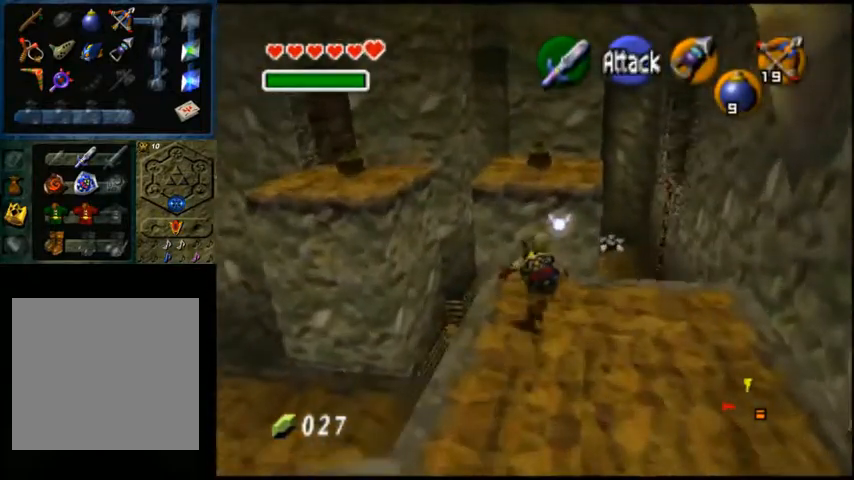
{"buttons": [], "left_stick": "up", "right_stick": "center", "events": []}
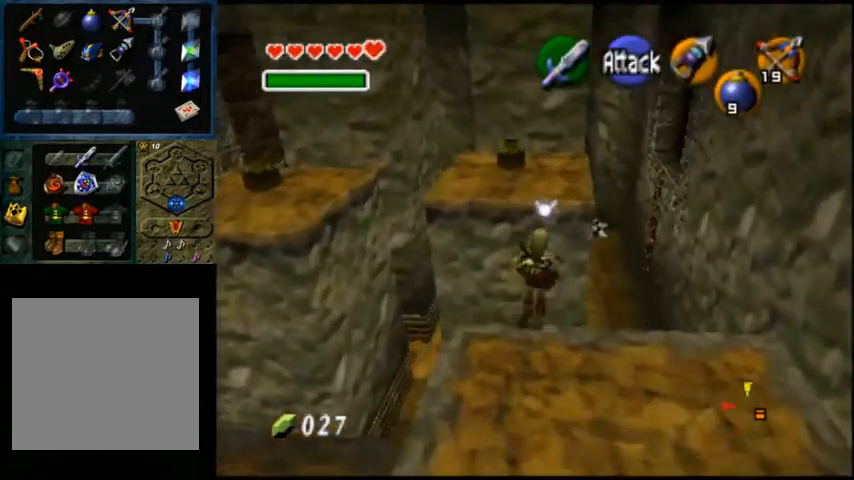
{"buttons": [], "left_stick": "up", "right_stick": "center", "events": []}
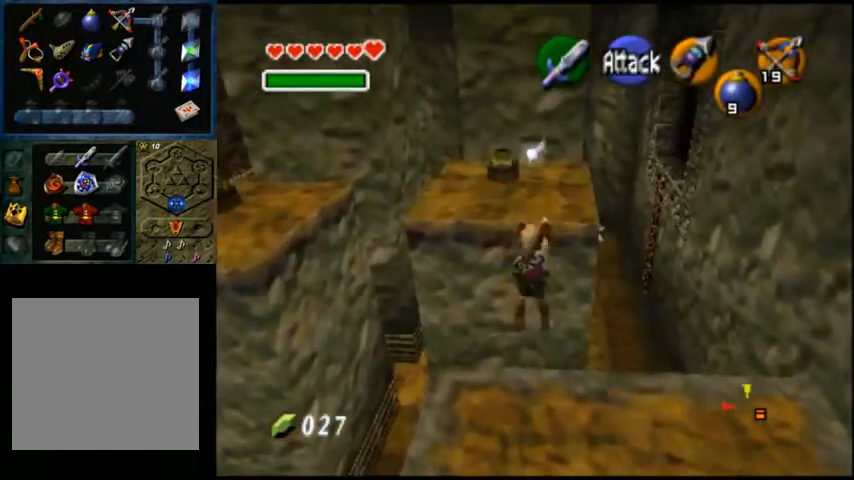
{"buttons": [], "left_stick": "up", "right_stick": "center", "events": [[67, "left_stick", "up-left"], [233, "left_stick", "up"]]}
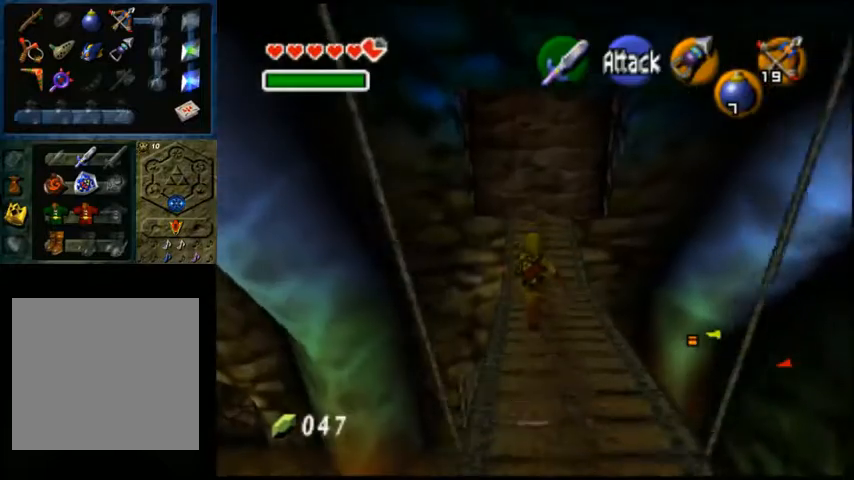
{"buttons": [], "left_stick": "up", "right_stick": "center", "events": []}
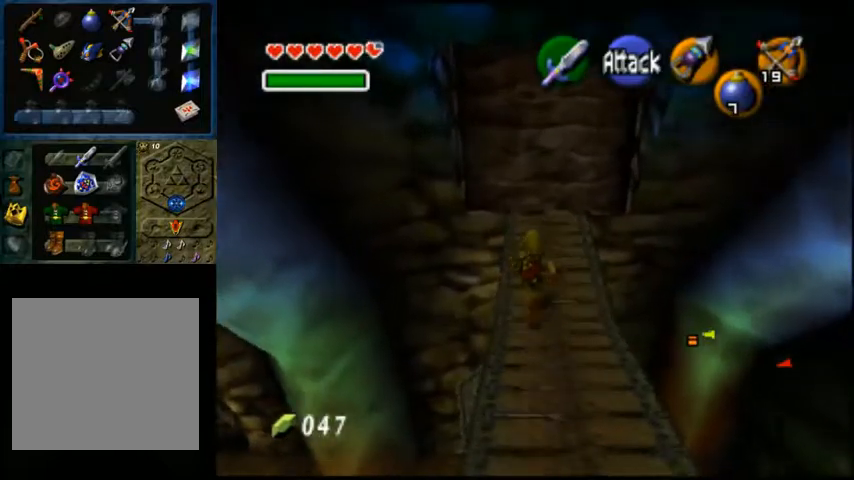
{"buttons": [], "left_stick": "up", "right_stick": "center", "events": []}
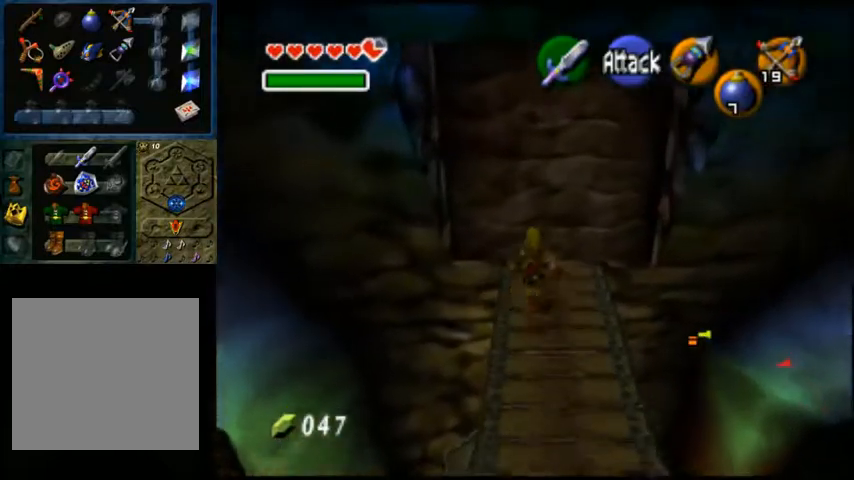
{"buttons": [], "left_stick": "center", "right_stick": "center", "events": [[100, "left_stick", "center"]]}
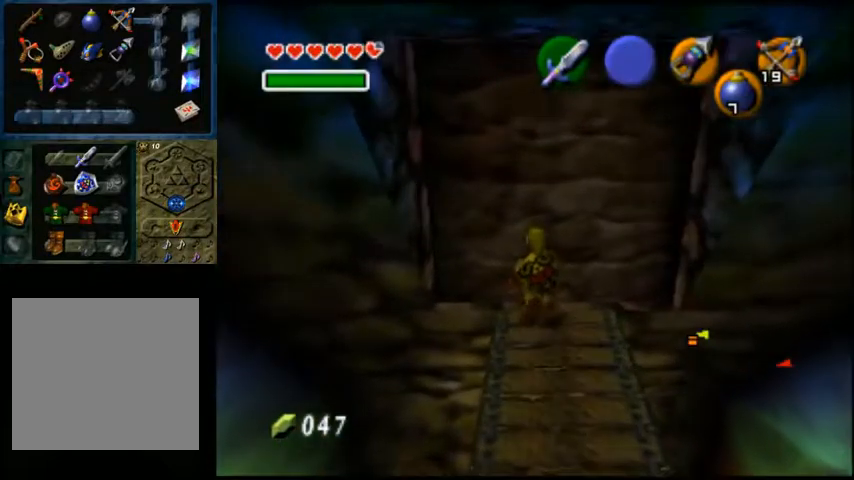
{"buttons": [], "left_stick": "center", "right_stick": "center", "events": [[67, "left_stick", "up"], [467, "left_stick", "center"]]}
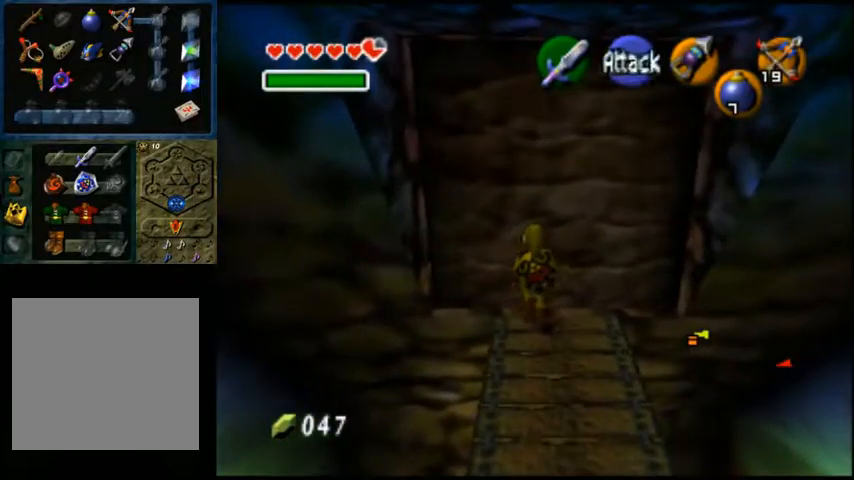
{"buttons": ["A"], "left_stick": "center", "right_stick": "center", "events": [[33, "right_stick", "down"], [300, "right_stick", "center"], [500, "A", "down"]]}
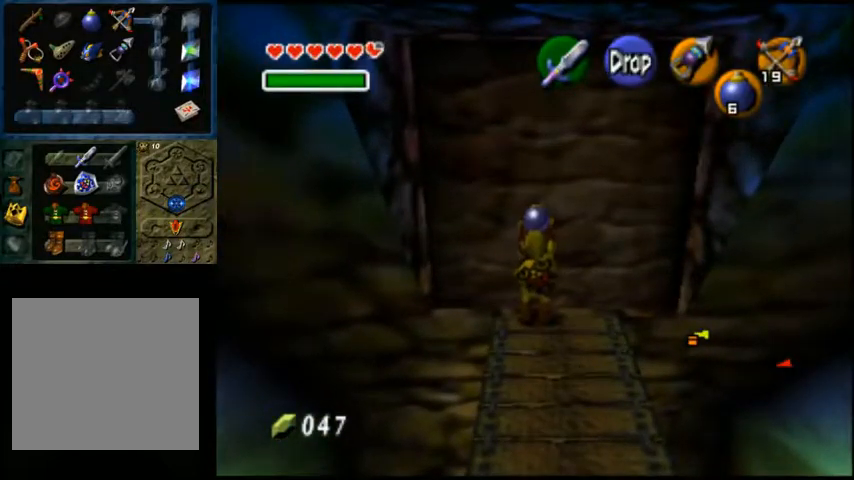
{"buttons": [], "left_stick": "down", "right_stick": "center", "events": [[133, "A", "up"], [467, "left_stick", "down"]]}
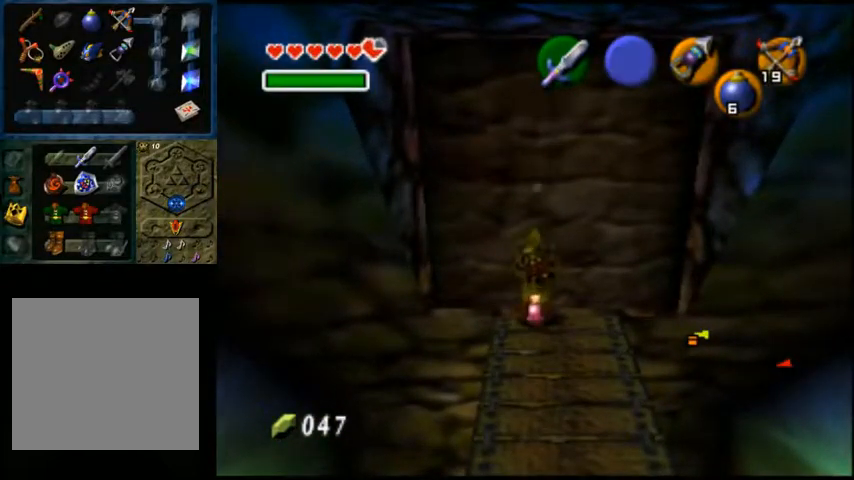
{"buttons": [], "left_stick": "down", "right_stick": "center", "events": []}
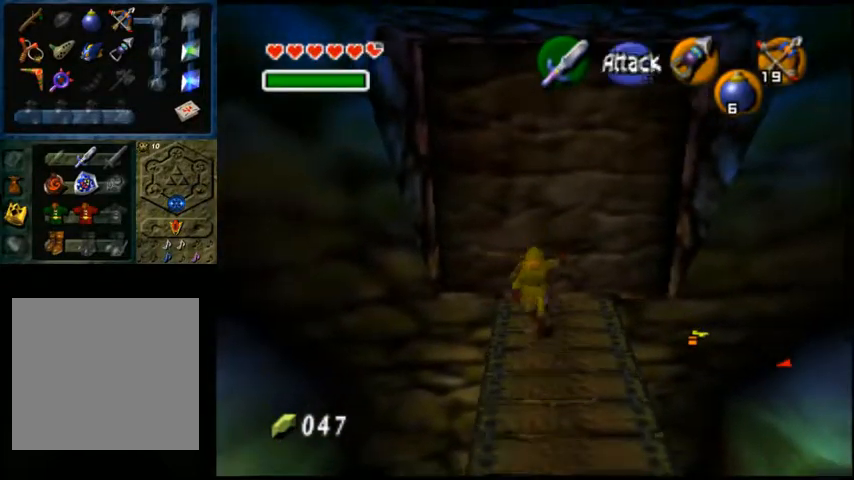
{"buttons": [], "left_stick": "down", "right_stick": "center", "events": []}
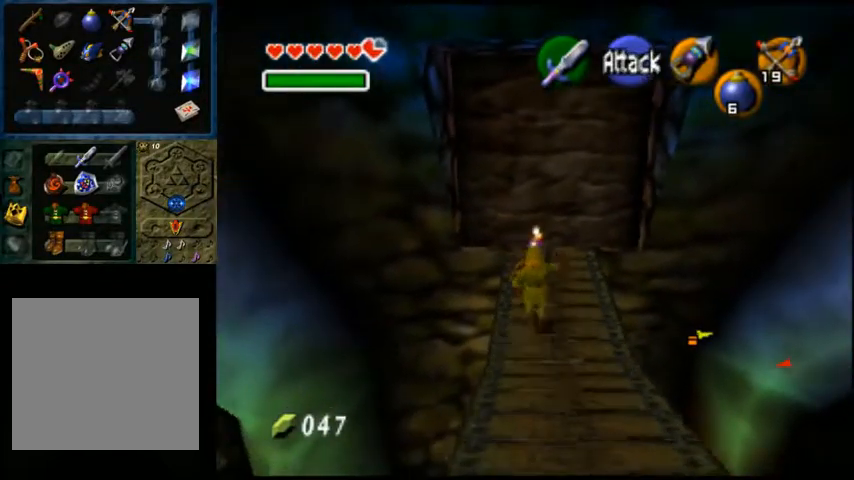
{"buttons": [], "left_stick": "down", "right_stick": "center", "events": [[100, "left_stick", "center"], [333, "left_stick", "down"]]}
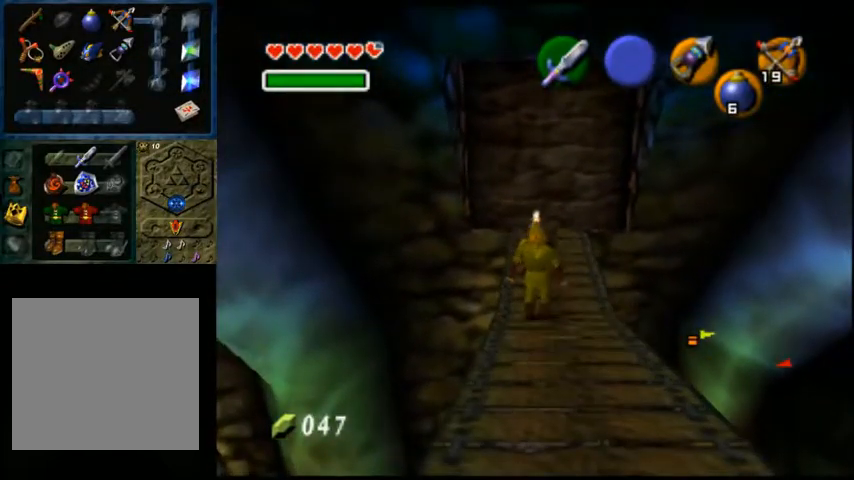
{"buttons": [], "left_stick": "center", "right_stick": "center", "events": [[133, "left_stick", "center"], [267, "left_stick", "up"], [467, "left_stick", "center"]]}
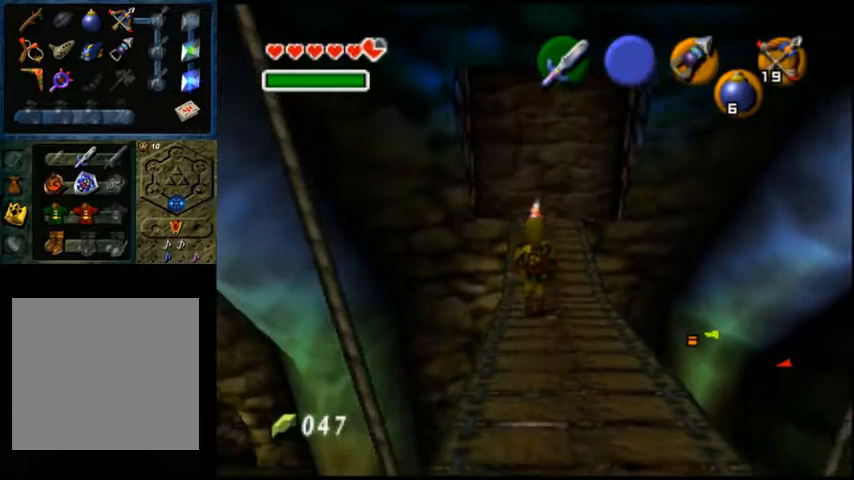
{"buttons": ["R1"], "left_stick": "center", "right_stick": "center", "events": [[67, "R1", "down"]]}
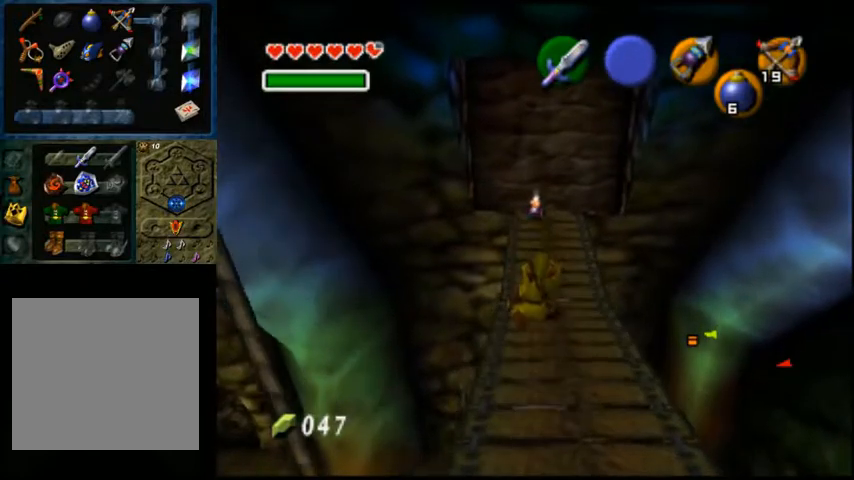
{"buttons": ["R1"], "left_stick": "center", "right_stick": "center", "events": []}
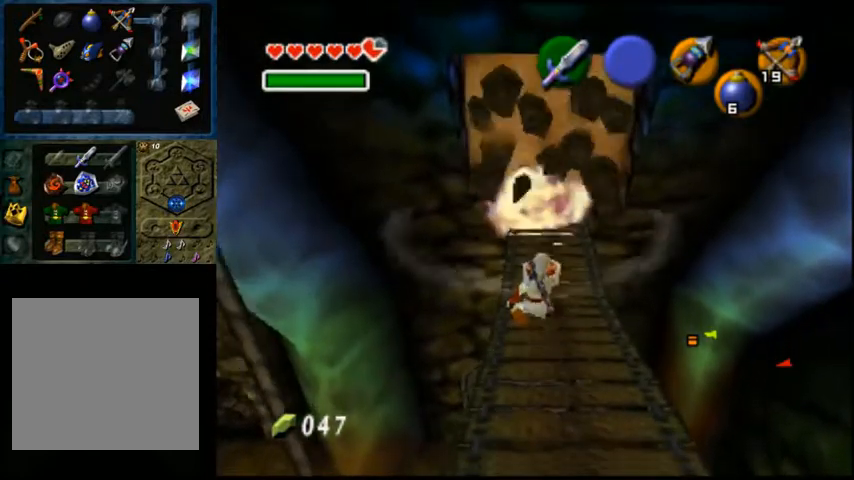
{"buttons": [], "left_stick": "up", "right_stick": "center", "events": [[200, "R1", "up"], [233, "left_stick", "up"]]}
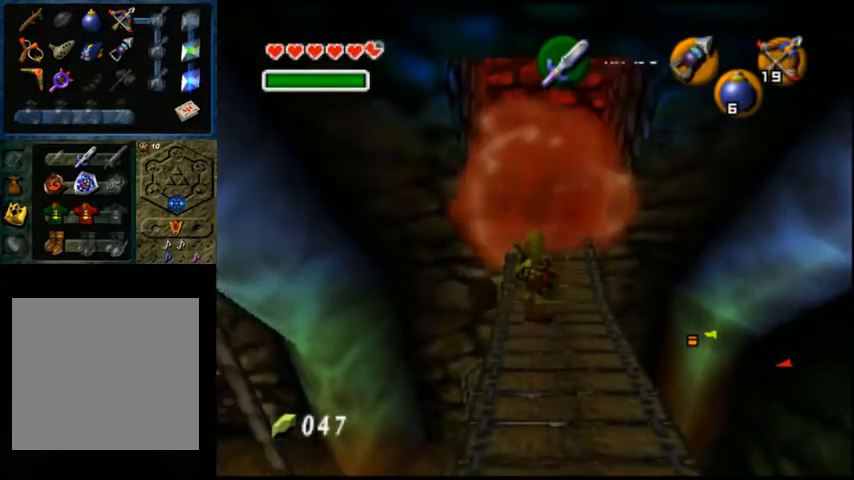
{"buttons": [], "left_stick": "up", "right_stick": "center", "events": []}
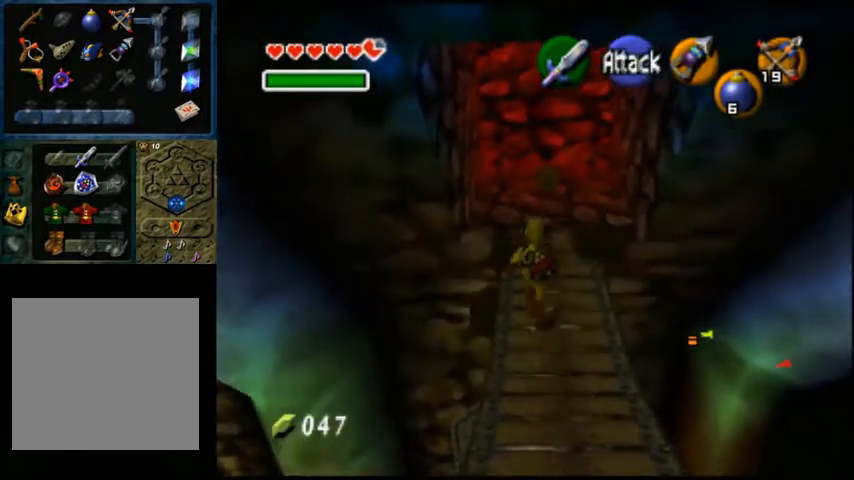
{"buttons": [], "left_stick": "up", "right_stick": "center", "events": []}
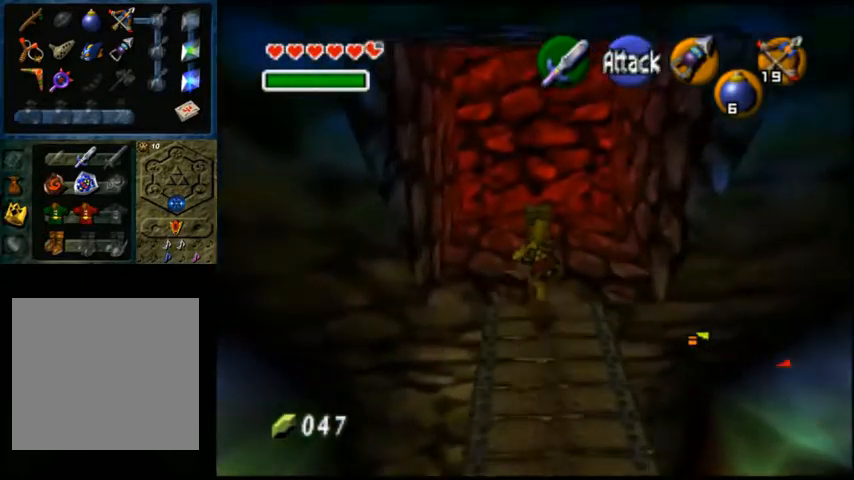
{"buttons": [], "left_stick": "up", "right_stick": "center", "events": []}
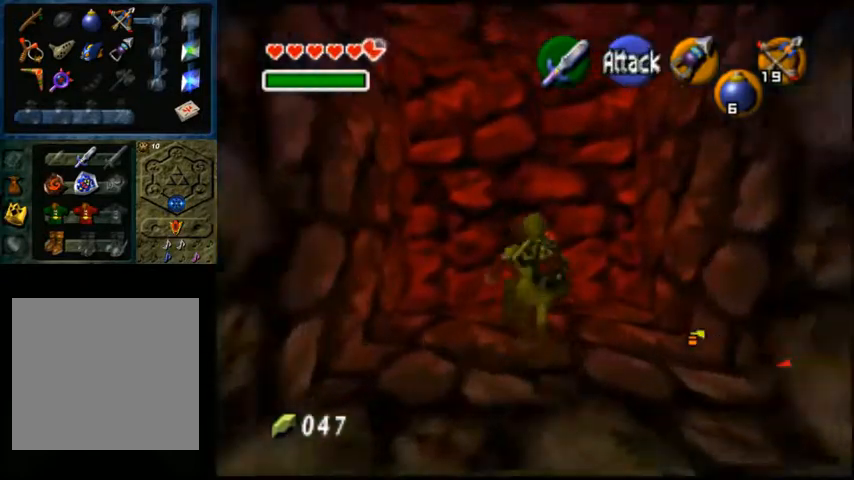
{"buttons": [], "left_stick": "center", "right_stick": "center", "events": [[167, "A", "down"], [167, "left_stick", "center"], [333, "A", "up"]]}